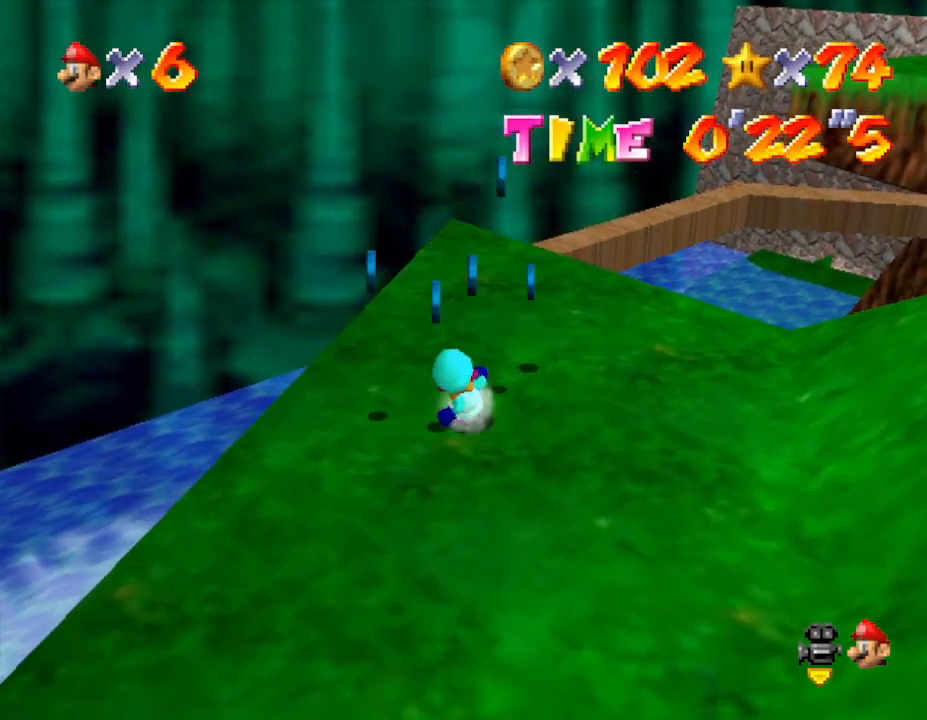
Gameplay with a controller (Nintendo layout); each line is a JSON object with the inputs held at the frame after it. "events" lists button and stick changes between this image and that frame as [ms after this image, input, new state], when the widget could be followed in between. Not read: L3 R3.
{"buttons": [], "left_stick": "up-left", "events": [[50, "left_stick", "up-right"], [133, "C_LEFT", "down"], [183, "left_stick", "up"], [350, "C_LEFT", "up"], [367, "left_stick", "up-left"]]}
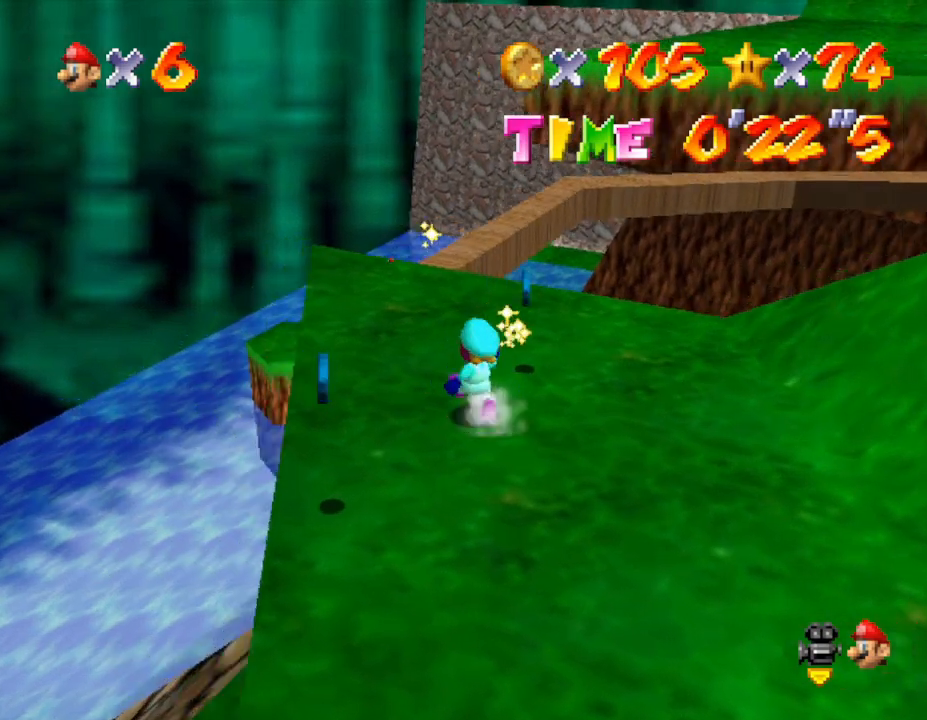
{"buttons": [], "left_stick": "center", "events": [[33, "left_stick", "up"], [283, "left_stick", "up-left"], [400, "left_stick", "center"]]}
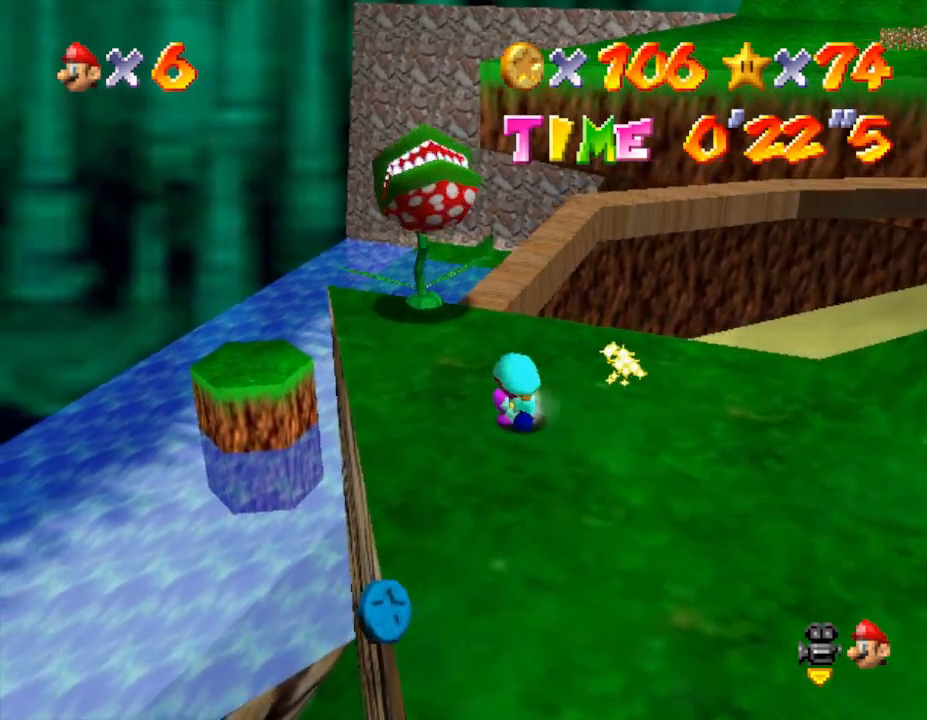
{"buttons": [], "left_stick": "up-left", "events": [[33, "left_stick", "up-left"], [117, "left_stick", "up"], [333, "A", "down"], [450, "left_stick", "up-left"], [483, "A", "up"]]}
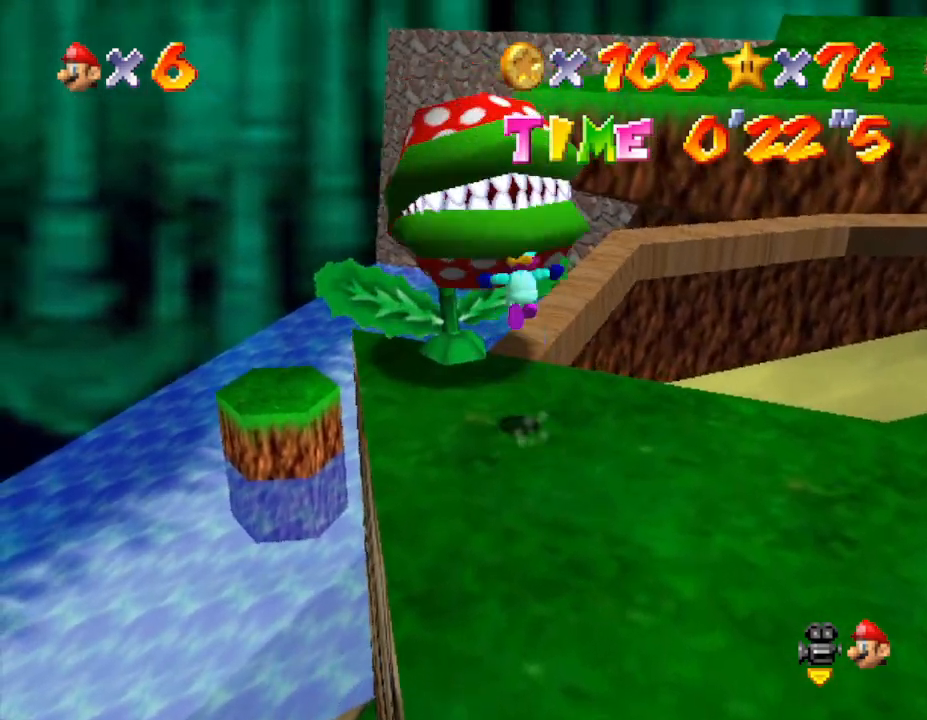
{"buttons": [], "left_stick": "center", "events": [[17, "Z", "down"], [83, "left_stick", "center"], [150, "Z", "up"]]}
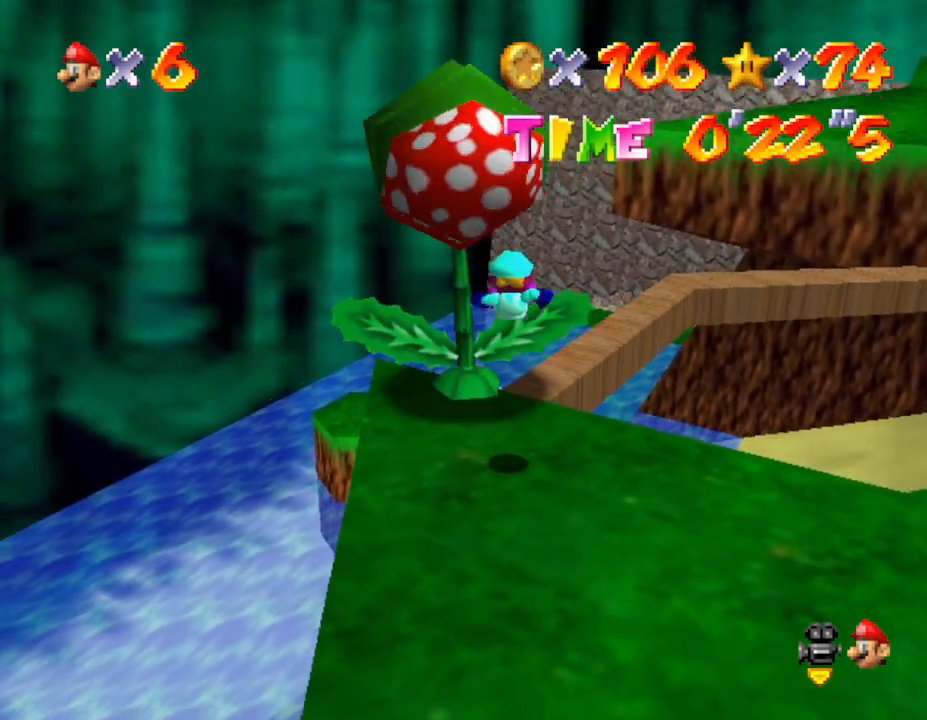
{"buttons": ["A"], "left_stick": "up-left", "events": [[67, "left_stick", "up-left"], [333, "A", "down"], [367, "A", "up"], [433, "A", "down"], [433, "Z", "down"], [500, "Z", "up"]]}
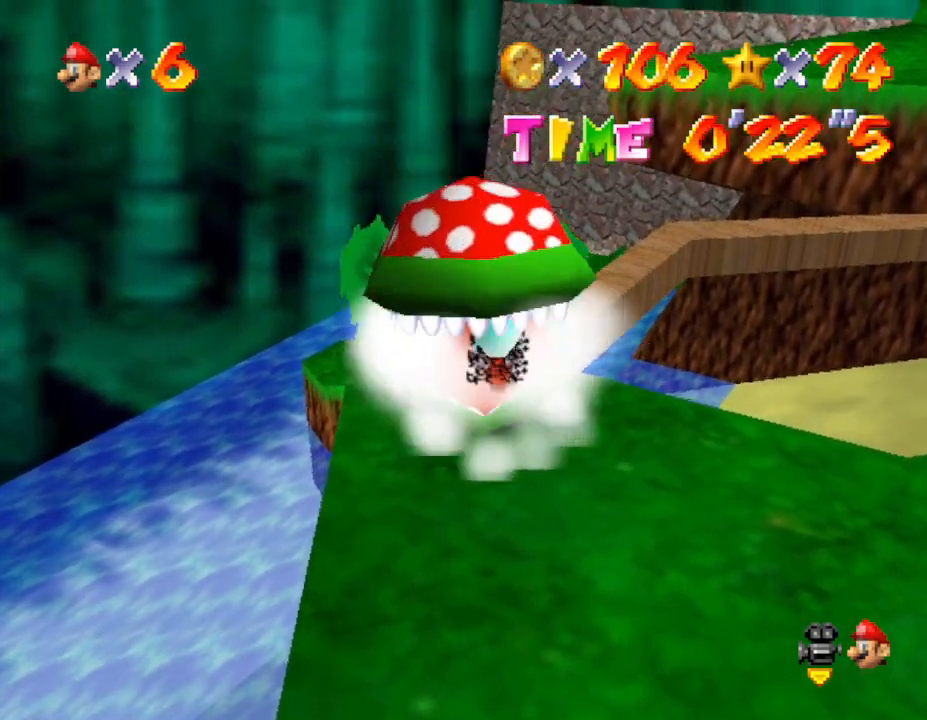
{"buttons": [], "left_stick": "down", "events": [[33, "A", "up"], [133, "A", "down"], [217, "A", "up"], [250, "left_stick", "center"], [317, "Z", "down"], [400, "Z", "up"], [400, "left_stick", "down-left"], [500, "left_stick", "down"]]}
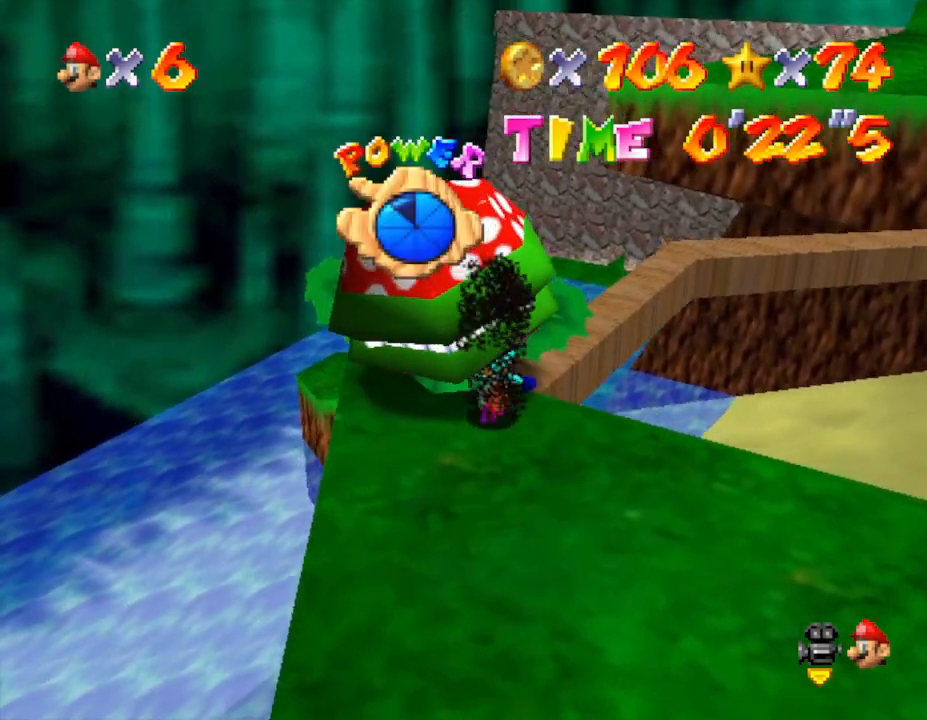
{"buttons": [], "left_stick": "down-right", "events": [[150, "A", "down"], [233, "A", "up"], [383, "left_stick", "down-right"], [450, "A", "down"], [483, "A", "up"]]}
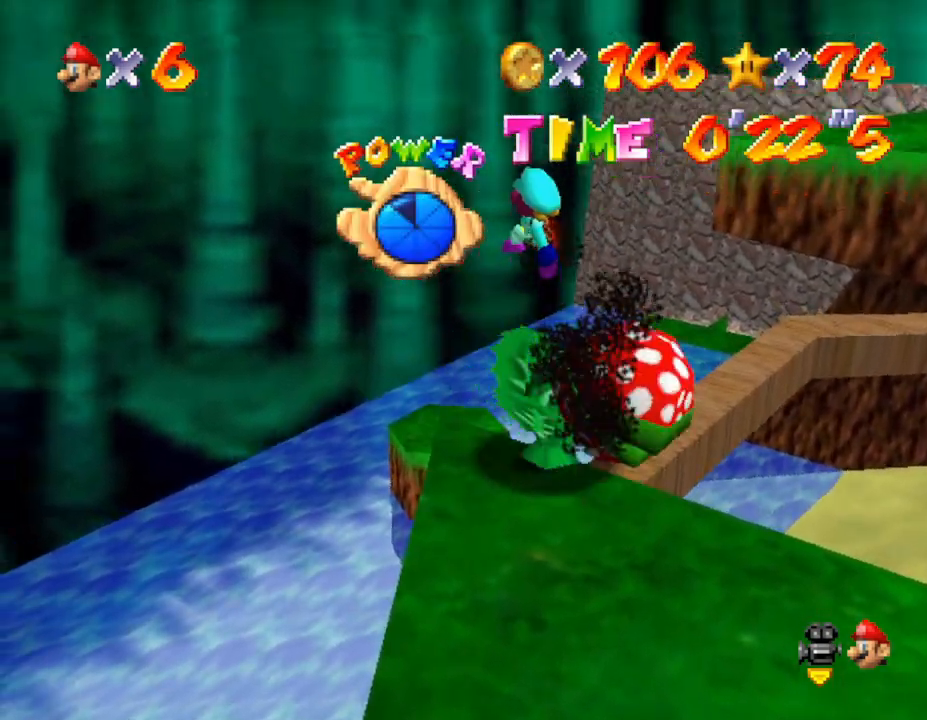
{"buttons": [], "left_stick": "down-right", "events": [[50, "A", "down"], [167, "A", "up"], [200, "A", "down"], [383, "A", "up"]]}
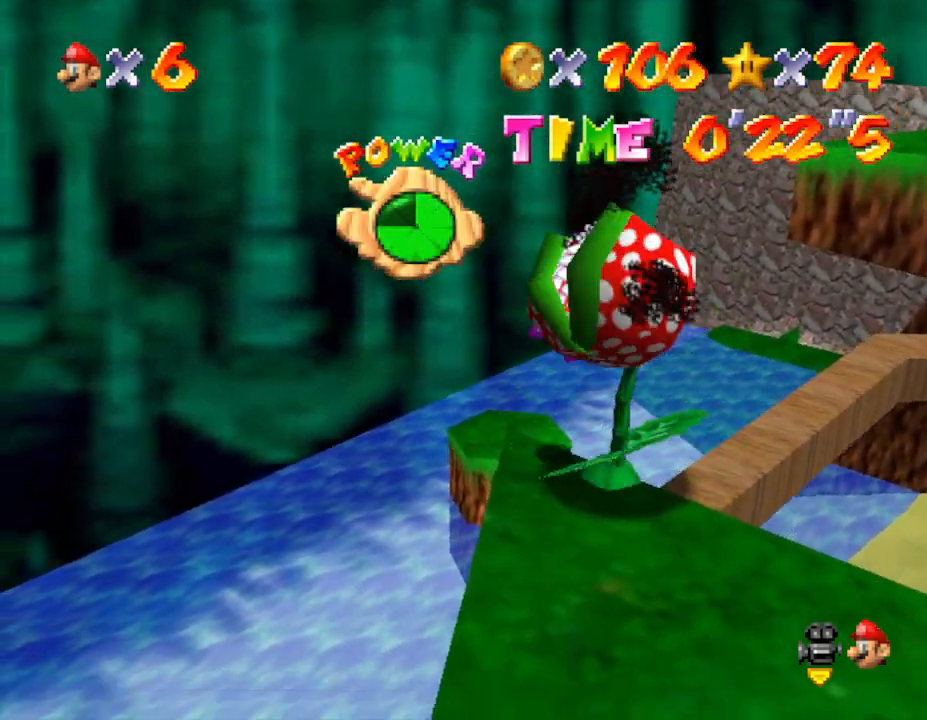
{"buttons": ["A"], "left_stick": "down-right", "events": [[167, "A", "down"], [217, "A", "up"], [250, "A", "down"]]}
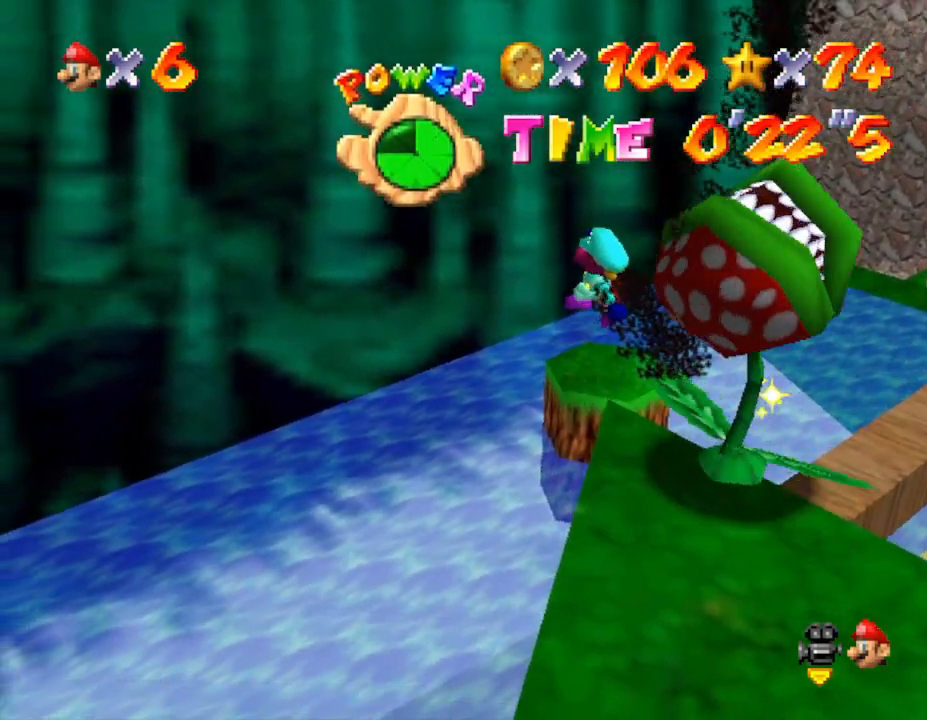
{"buttons": ["A"], "left_stick": "down-right", "events": []}
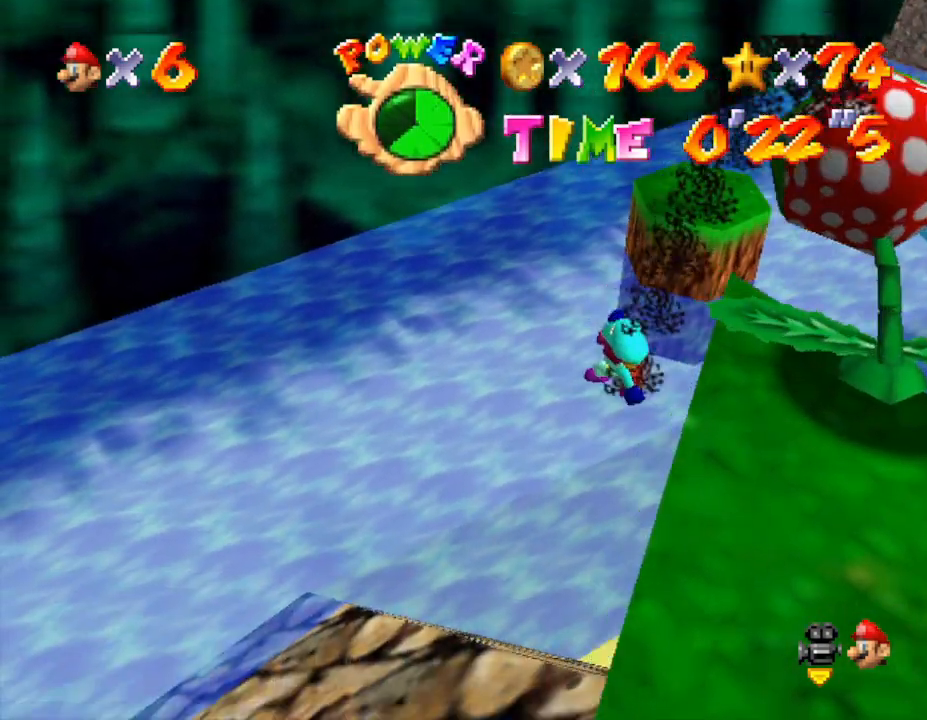
{"buttons": [], "left_stick": "down-right", "events": [[367, "A", "up"]]}
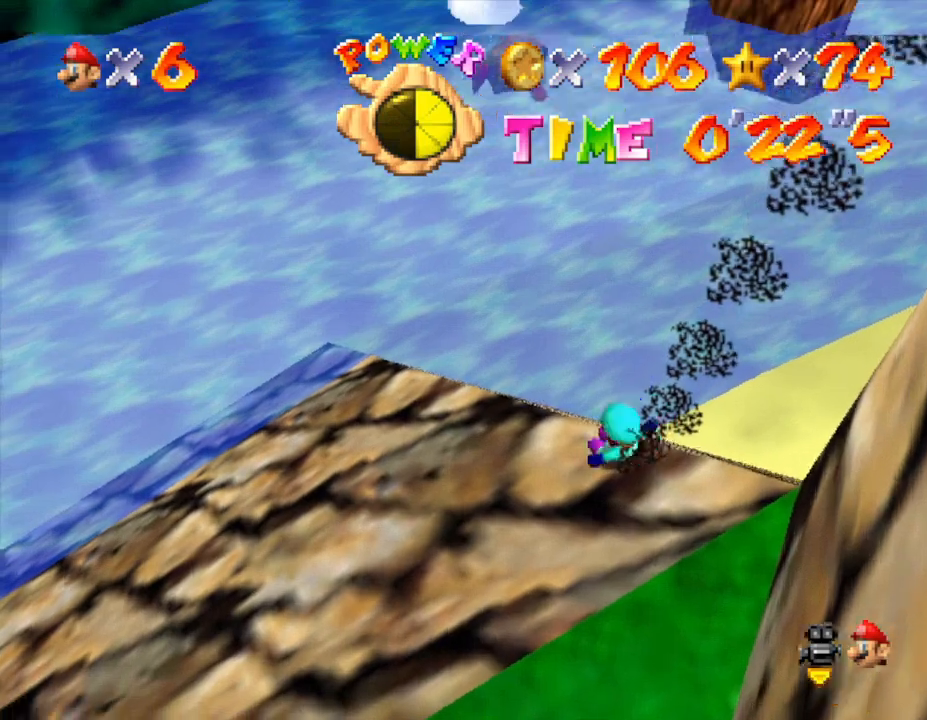
{"buttons": [], "left_stick": "down-right", "events": []}
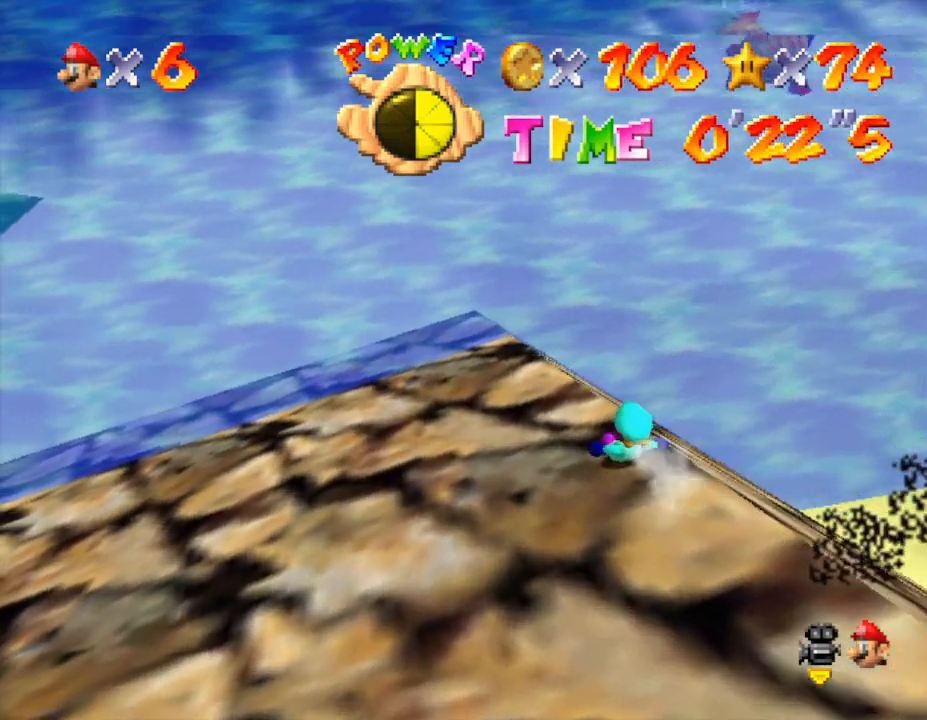
{"buttons": ["A", "B"], "left_stick": "down-right", "events": [[117, "A", "down"], [500, "B", "down"]]}
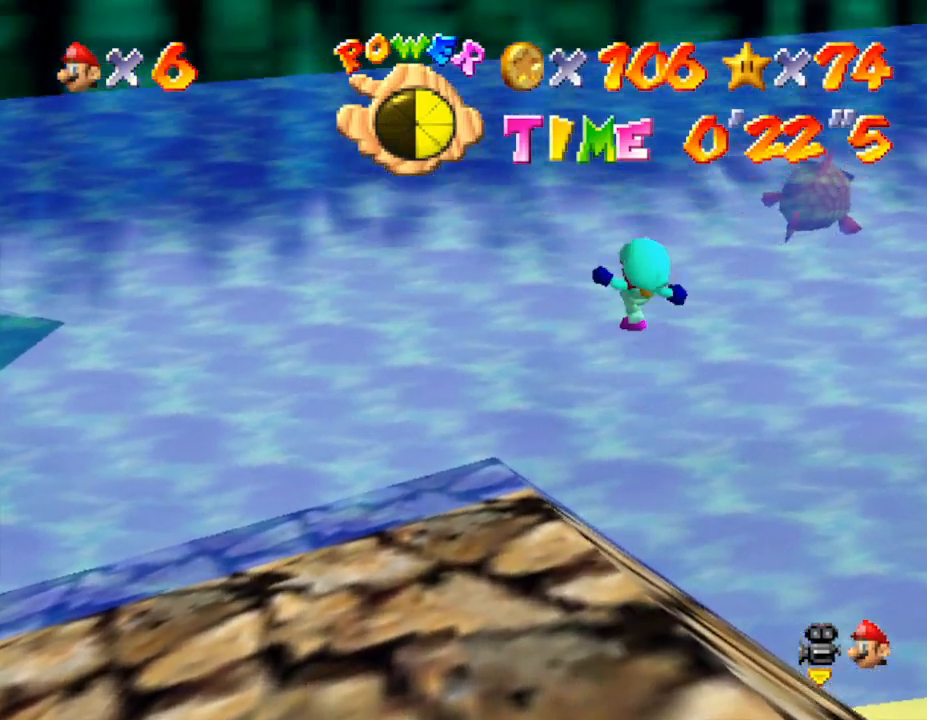
{"buttons": [], "left_stick": "down-right", "events": [[33, "A", "up"], [417, "B", "up"]]}
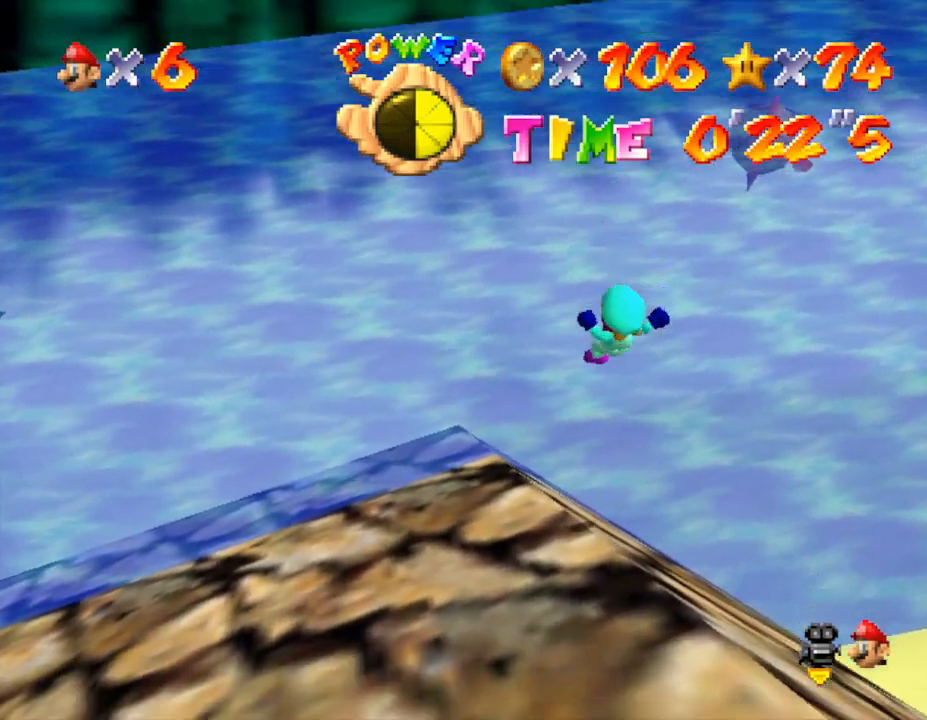
{"buttons": ["A"], "left_stick": "down-right", "events": [[350, "A", "down"]]}
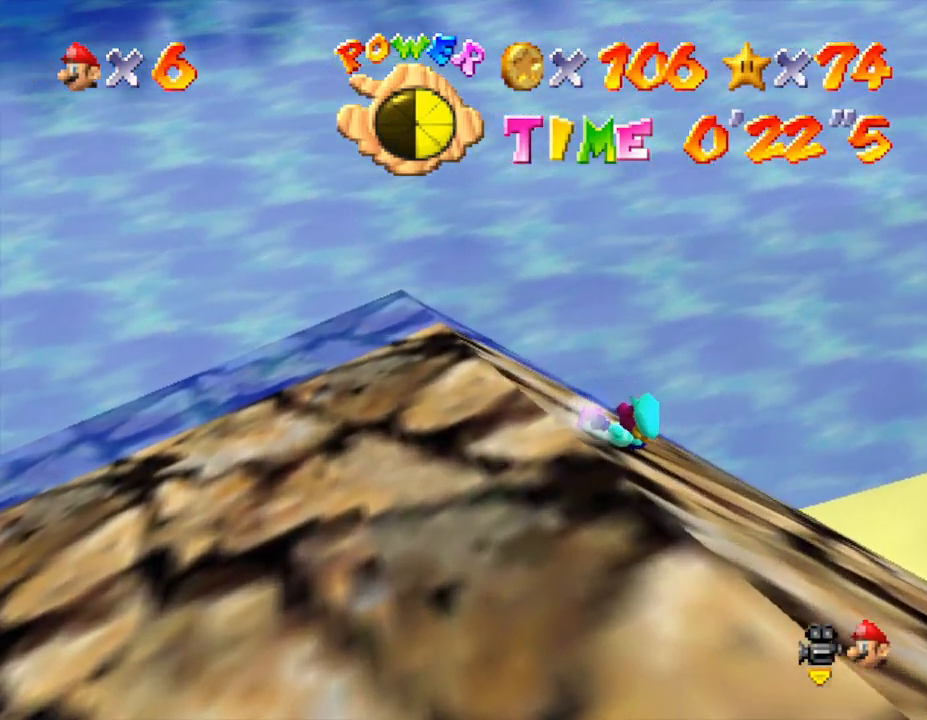
{"buttons": [], "left_stick": "down-right", "events": [[200, "A", "up"]]}
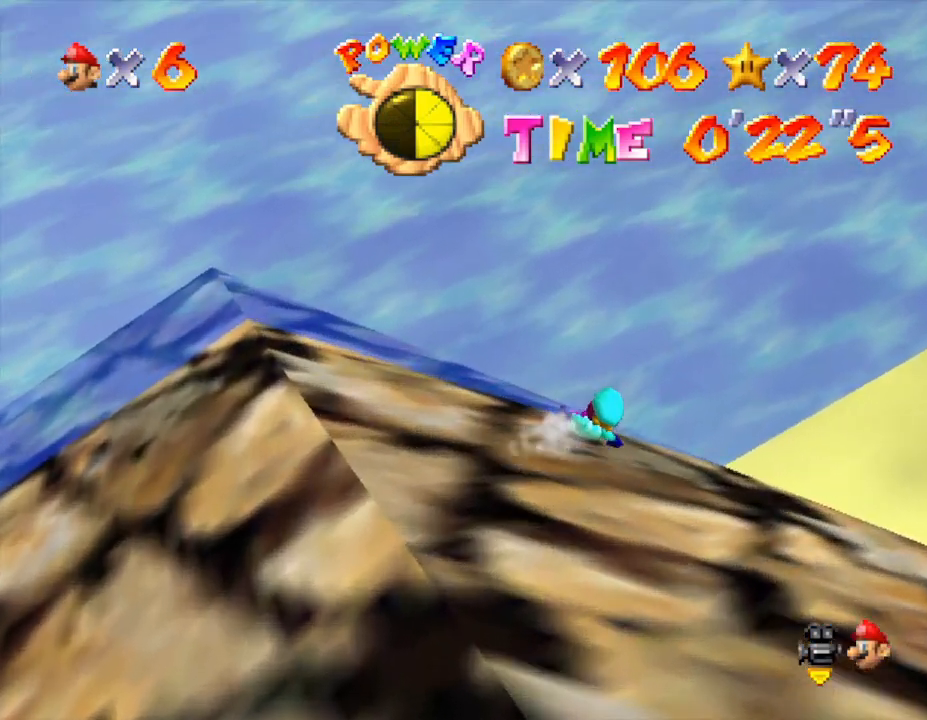
{"buttons": [], "left_stick": "down-right", "events": []}
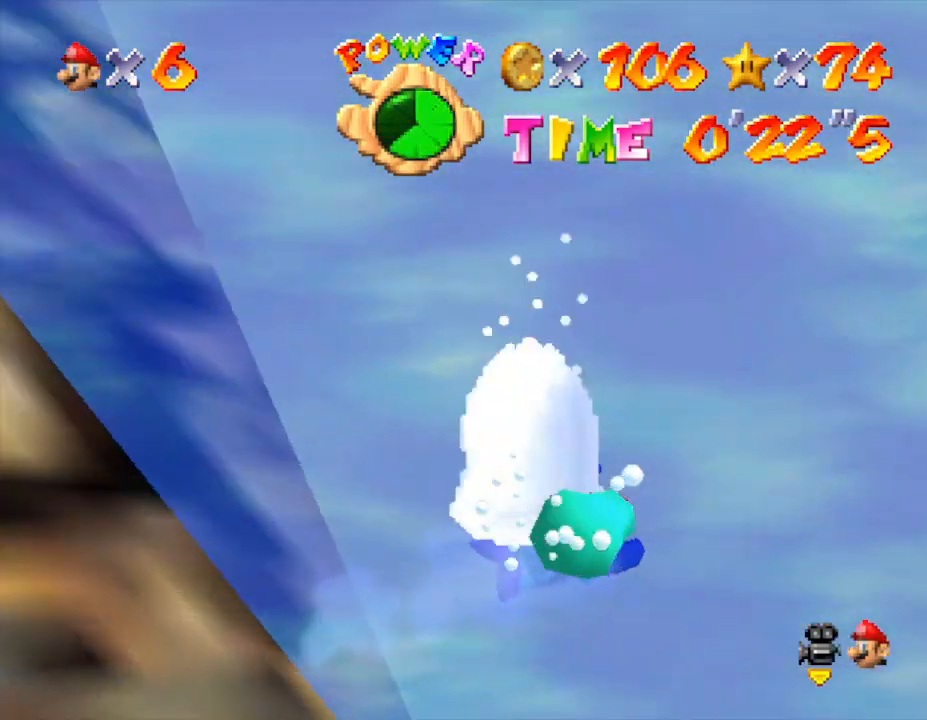
{"buttons": [], "left_stick": "center", "events": [[283, "left_stick", "center"]]}
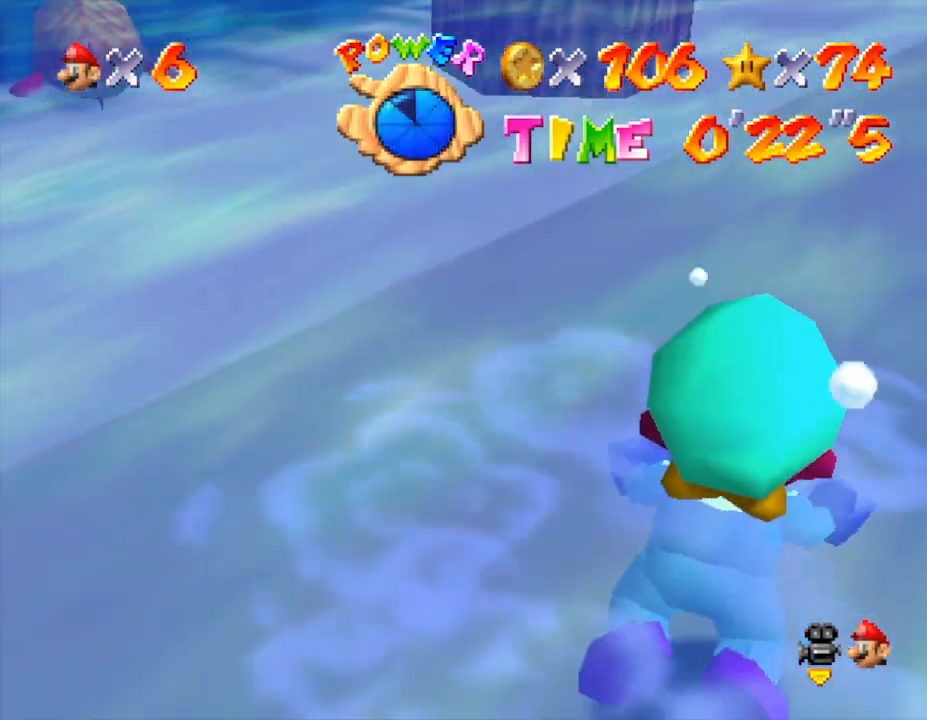
{"buttons": [], "left_stick": "right", "events": [[267, "A", "down"], [267, "left_stick", "right"], [383, "A", "up"]]}
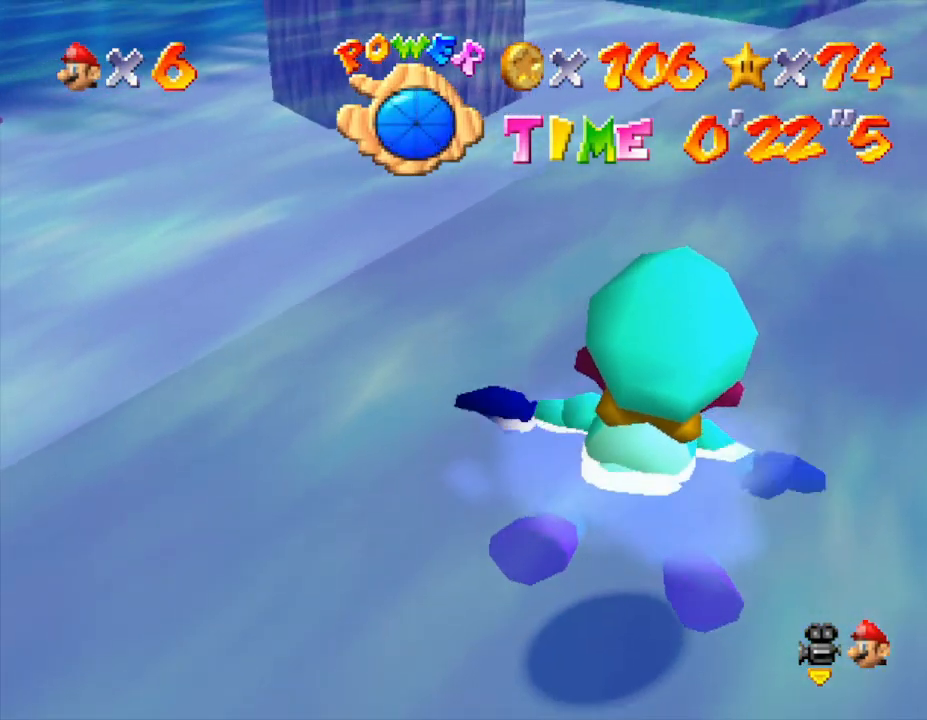
{"buttons": ["A"], "left_stick": "right", "events": [[350, "A", "down"]]}
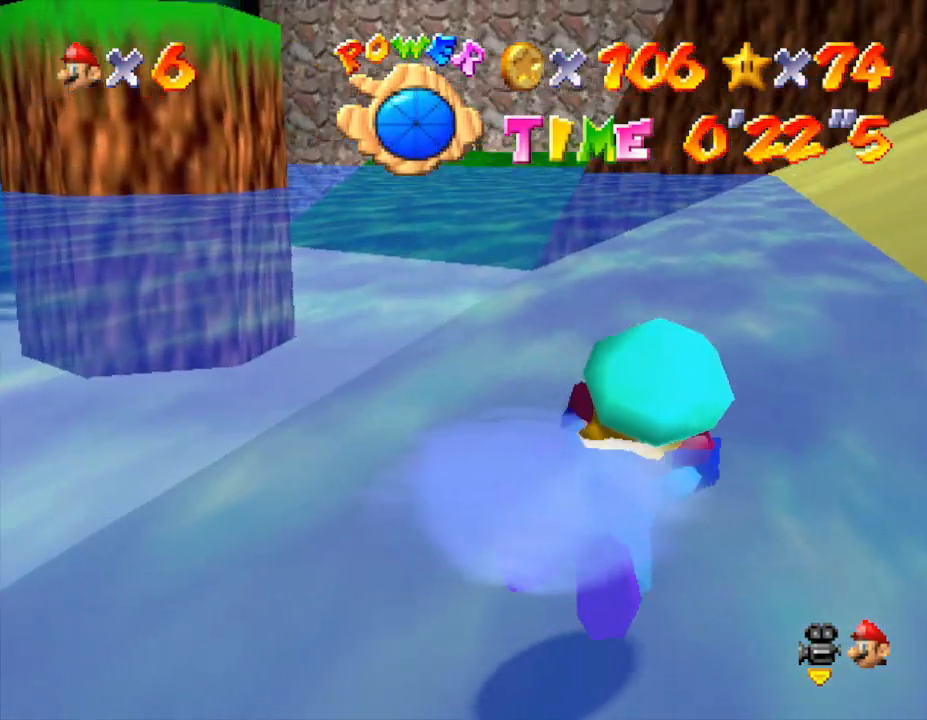
{"buttons": [], "left_stick": "up", "events": [[133, "A", "up"], [233, "left_stick", "up-right"], [417, "left_stick", "up"]]}
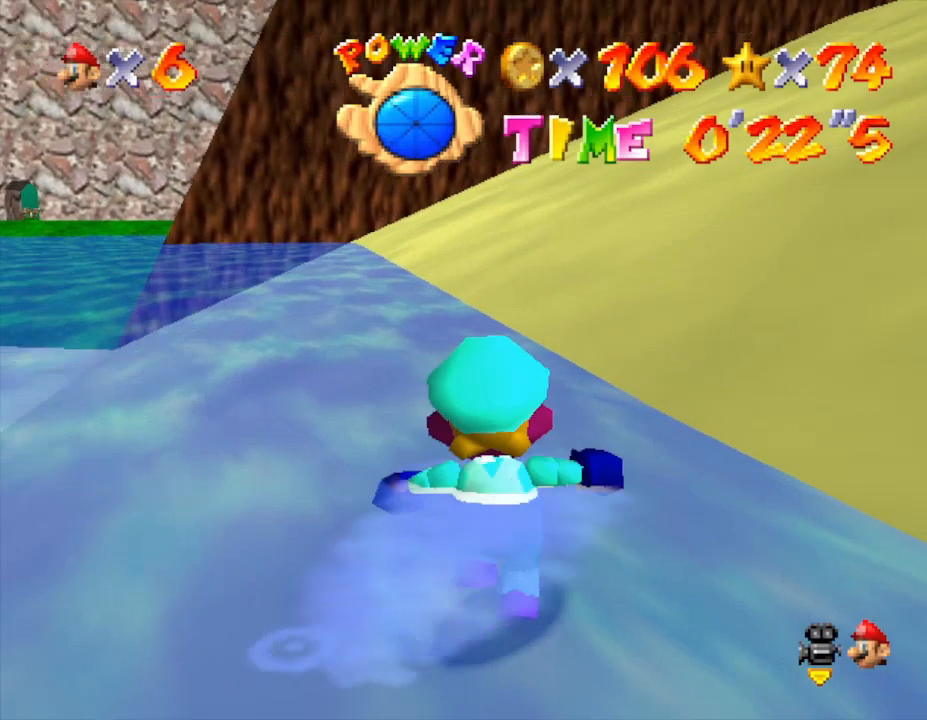
{"buttons": ["A"], "left_stick": "up-right", "events": [[350, "A", "down"], [450, "left_stick", "up-right"]]}
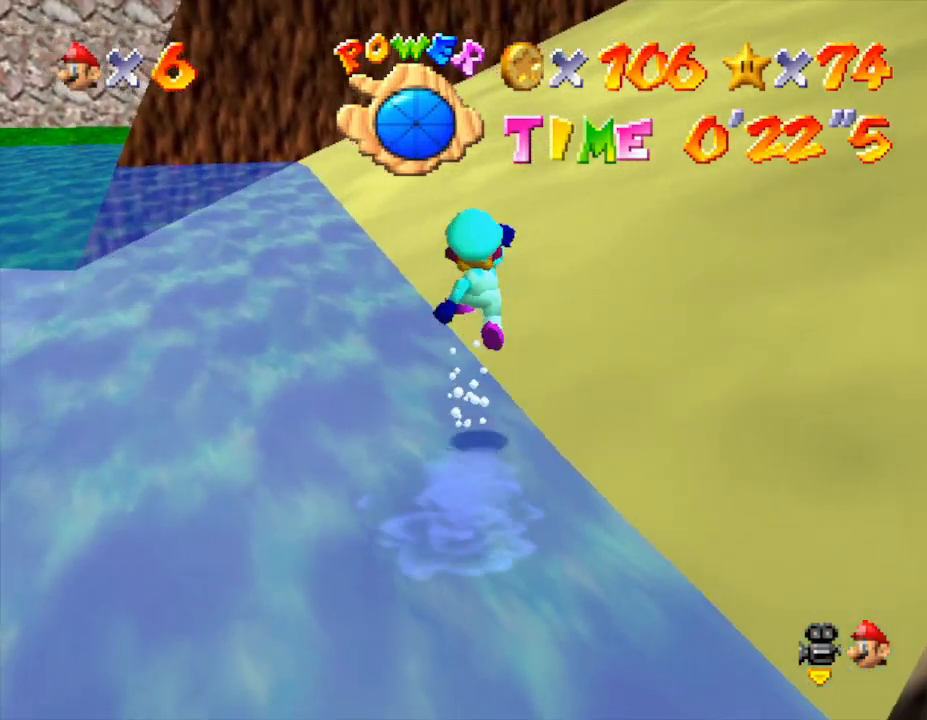
{"buttons": [], "left_stick": "up", "events": [[50, "A", "up"], [267, "C_LEFT", "down"], [400, "C_LEFT", "up"], [400, "left_stick", "up"]]}
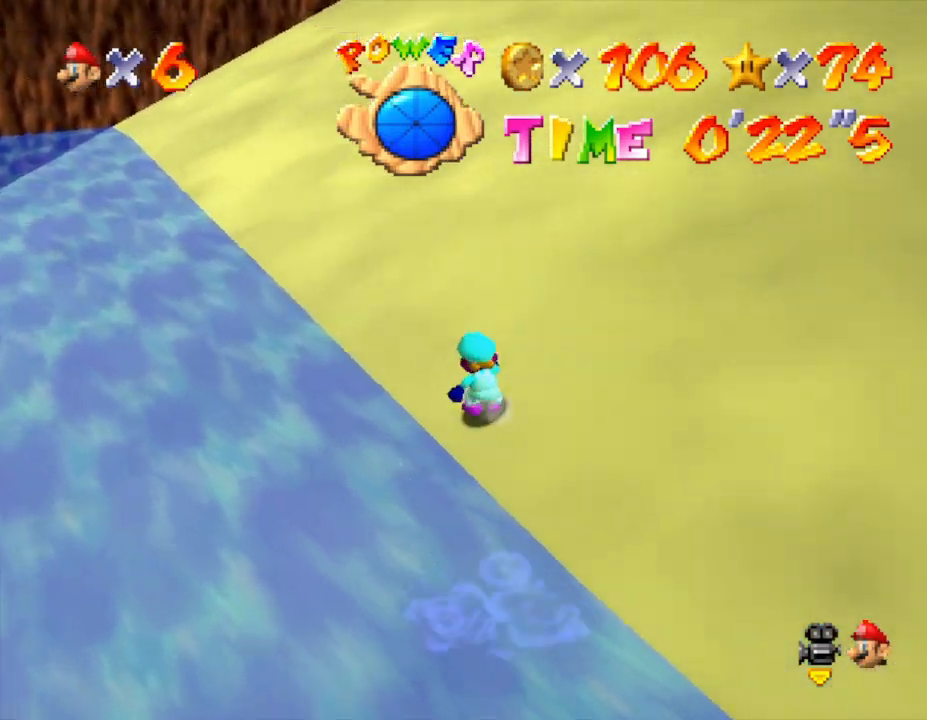
{"buttons": [], "left_stick": "up", "events": [[317, "C_LEFT", "down"], [433, "C_LEFT", "up"]]}
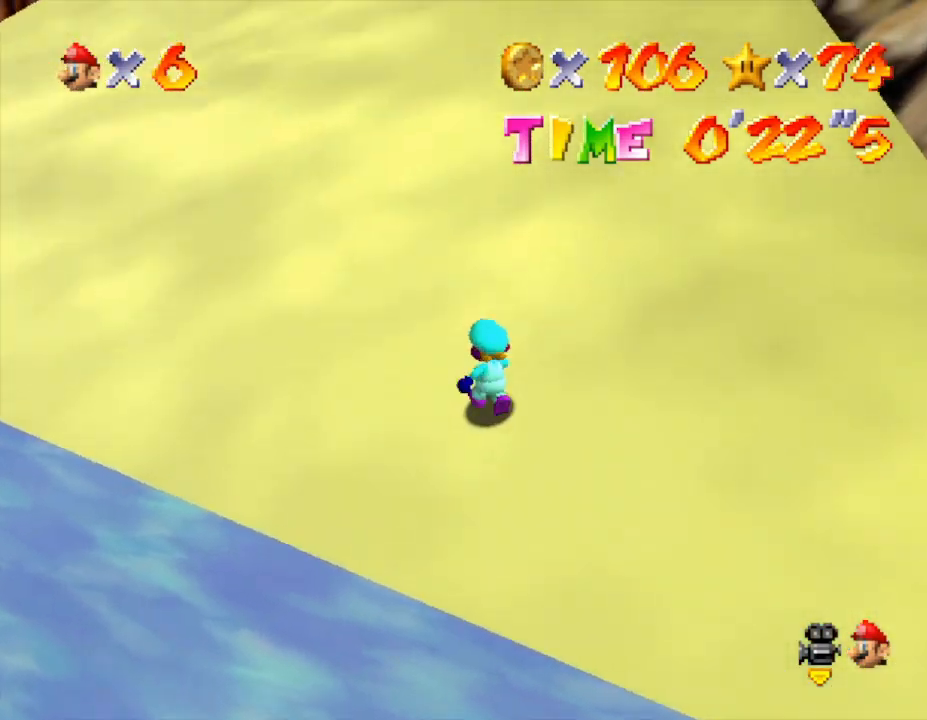
{"buttons": ["A"], "left_stick": "up", "events": [[417, "A", "down"]]}
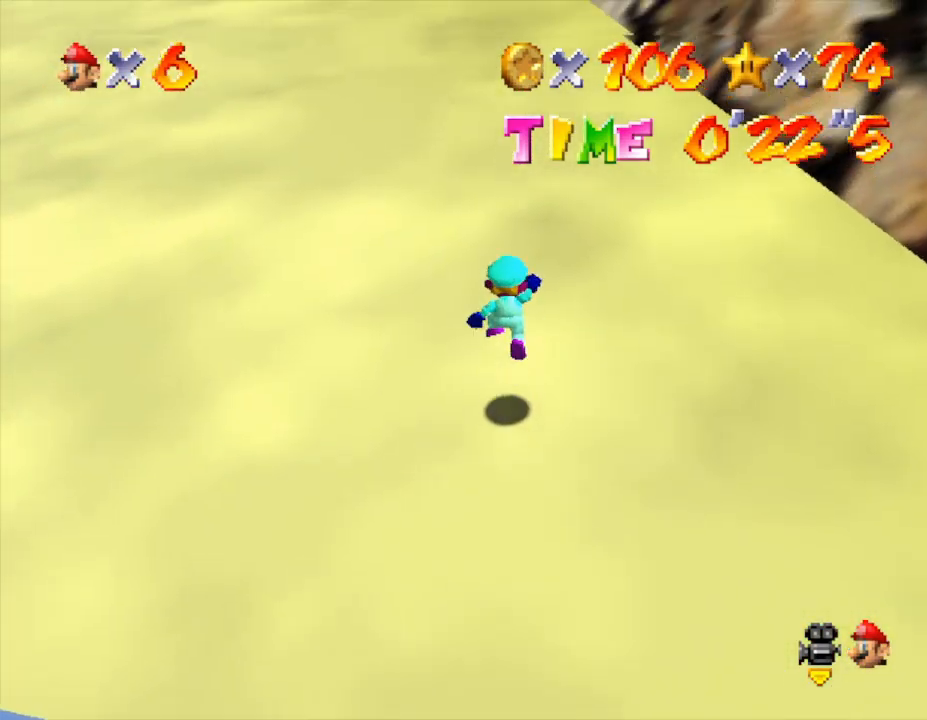
{"buttons": [], "left_stick": "up", "events": [[167, "A", "up"]]}
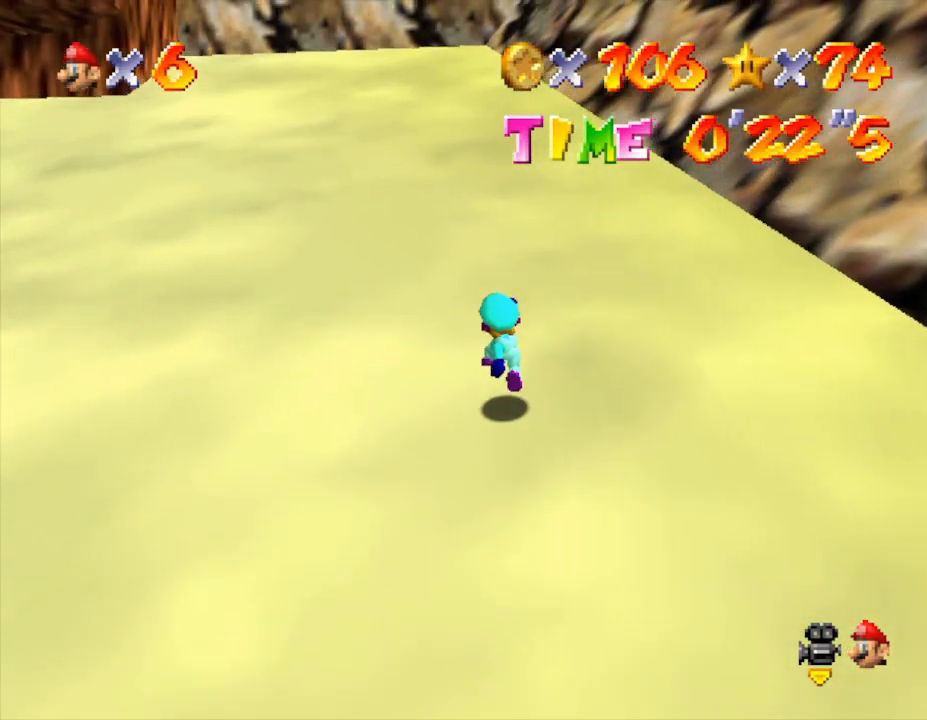
{"buttons": [], "left_stick": "up", "events": [[50, "A", "down"], [300, "A", "up"]]}
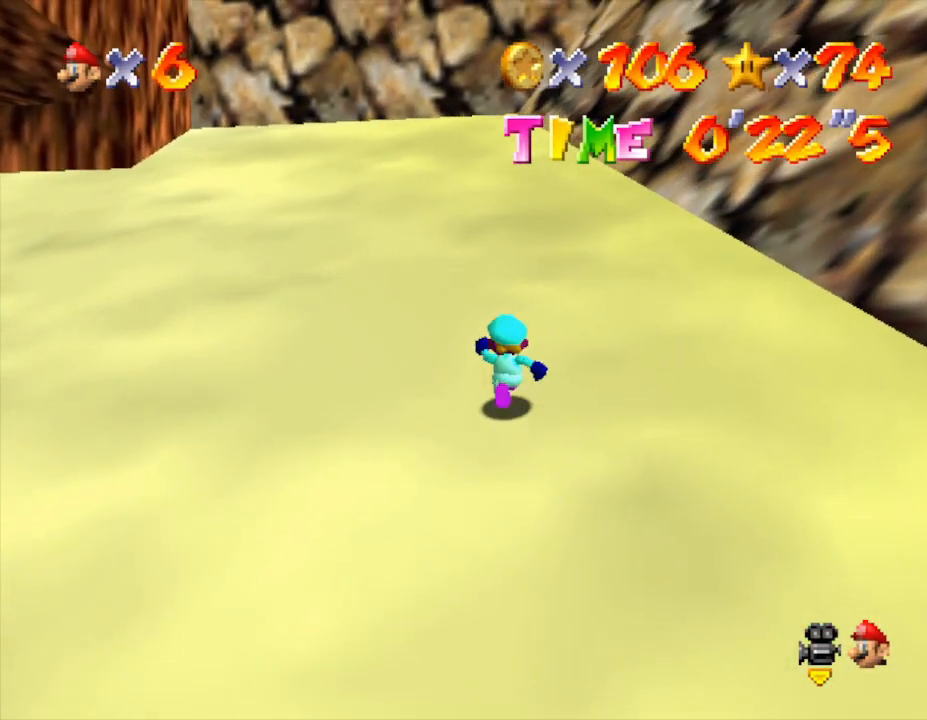
{"buttons": [], "left_stick": "up", "events": [[33, "A", "down"], [217, "A", "up"]]}
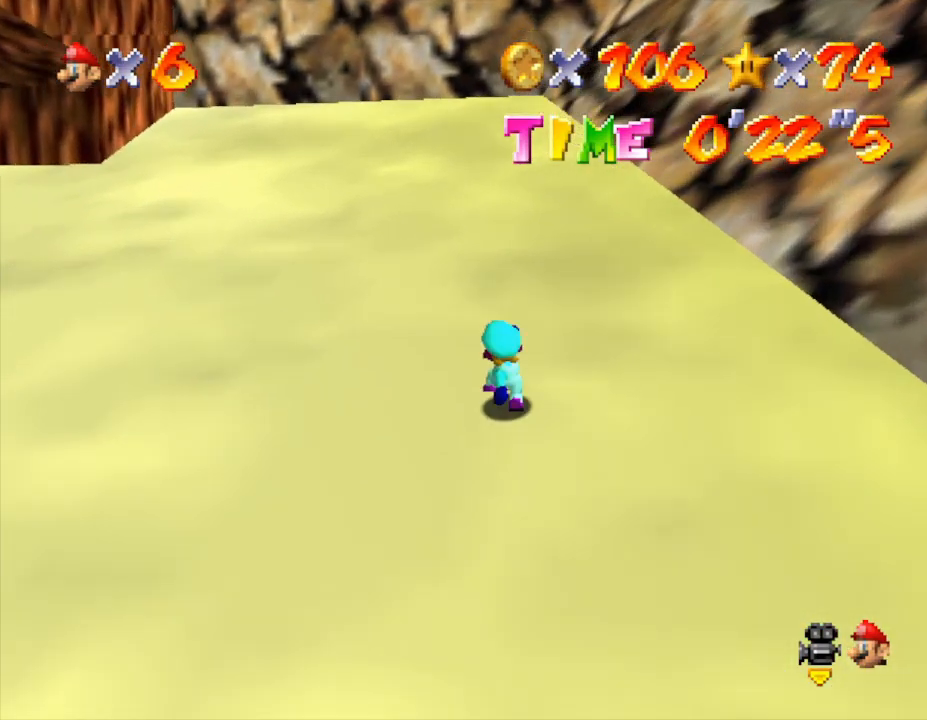
{"buttons": [], "left_stick": "up-left", "events": [[33, "C_LEFT", "down"], [150, "C_LEFT", "up"], [150, "left_stick", "up-left"]]}
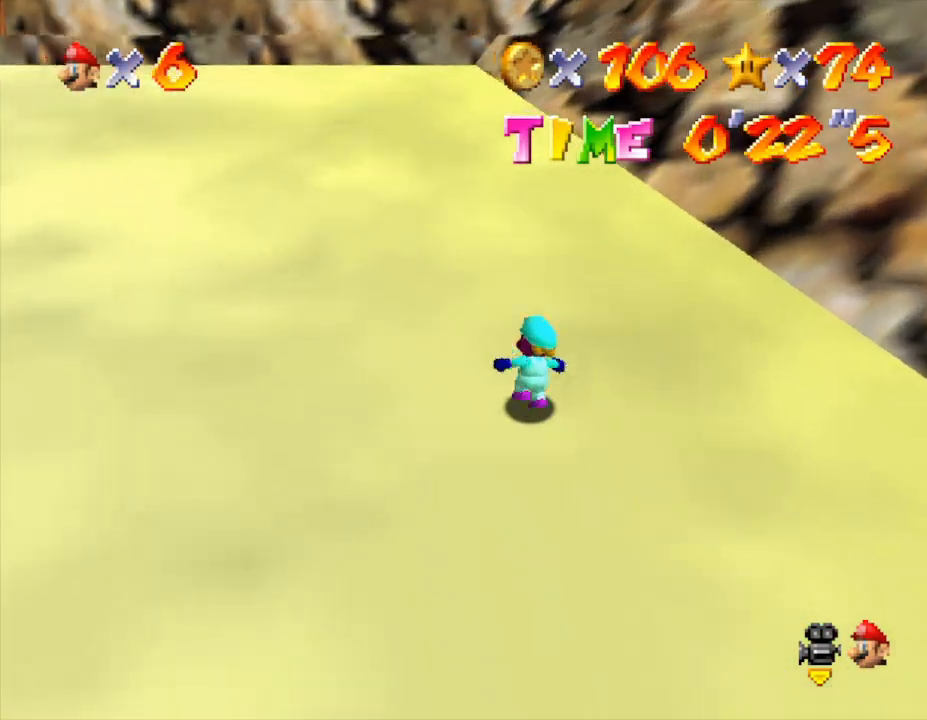
{"buttons": [], "left_stick": "up-right", "events": [[167, "left_stick", "up"], [333, "left_stick", "up-right"]]}